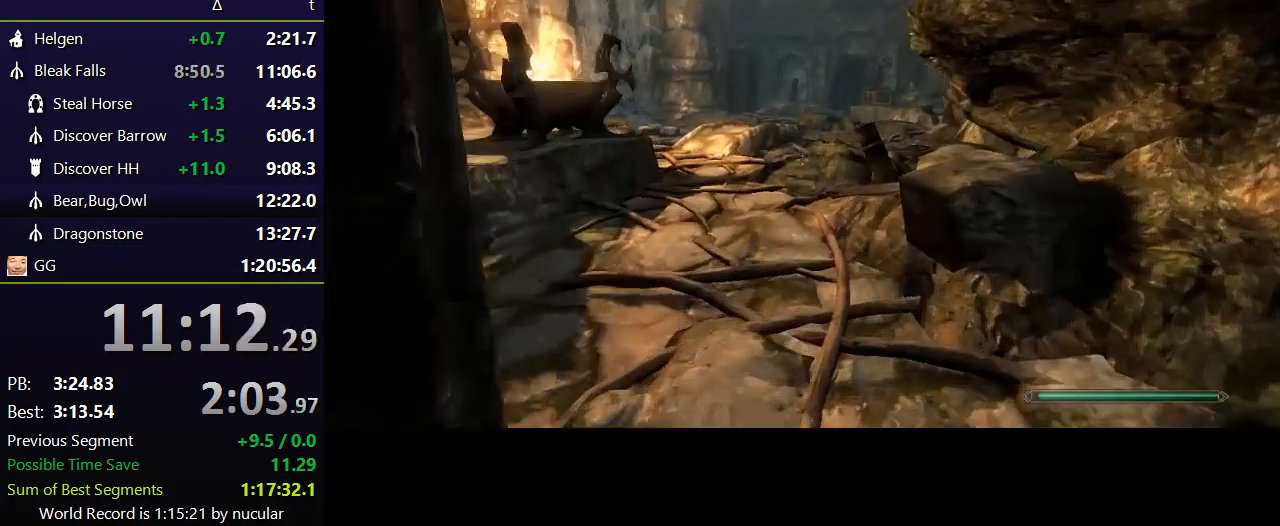
Gameplay with keyboard and mouse; each line is a JSON object with the keys and mouse buttons held at the frame after it. "events" lists presses ("down") and releases ("up") of "1", "2", "3", "4", "5", "a", "alt", "c", "ctrl", "d", "e", "f", "q", "r", "s", "shift", "space", "tab", "v", "w", "x", "z", "mouse_left", "mouse_middle", "mouse_right", "mouse_wheel_up" and "mouse_wheel_down" between this image and that frame as [ms after this image, input, new state], when the widget could be followed in between. "mouse_left", "mouse_middle", "mouse_right", "mouse_wheel_up", "mouse_wheel_down" = the "left", "middle", "right", "wheel_up", "wheel_down" buttons of the "mouse" list. No other keys are recorded. Not read: mouse_move.
{"keys": ["shift", "w"], "mouse": [], "events": []}
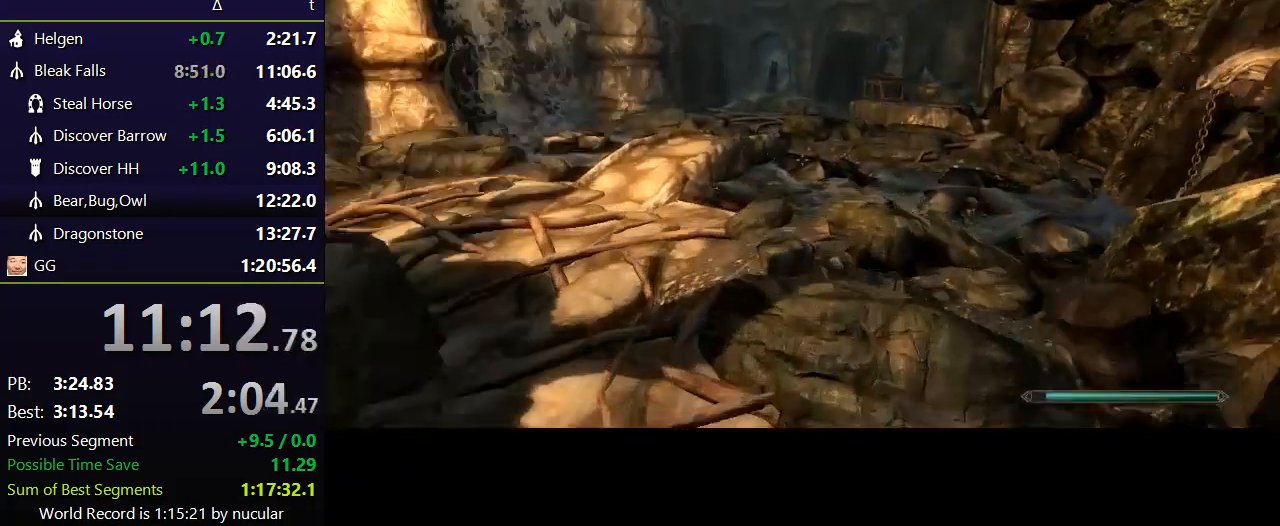
{"keys": ["e", "shift", "w"], "mouse": [], "events": [[501, "e", "down"]]}
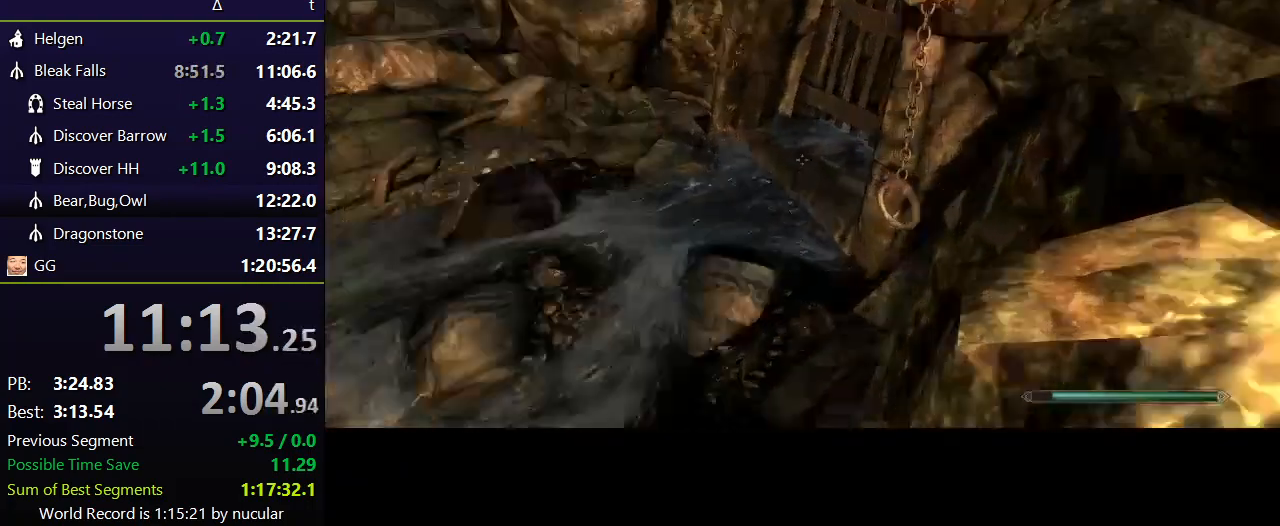
{"keys": [], "mouse": [], "events": [[67, "shift", "up"], [100, "w", "up"], [133, "e", "up"], [200, "e", "down"], [233, "e", "up"], [300, "e", "down"], [434, "e", "up"]]}
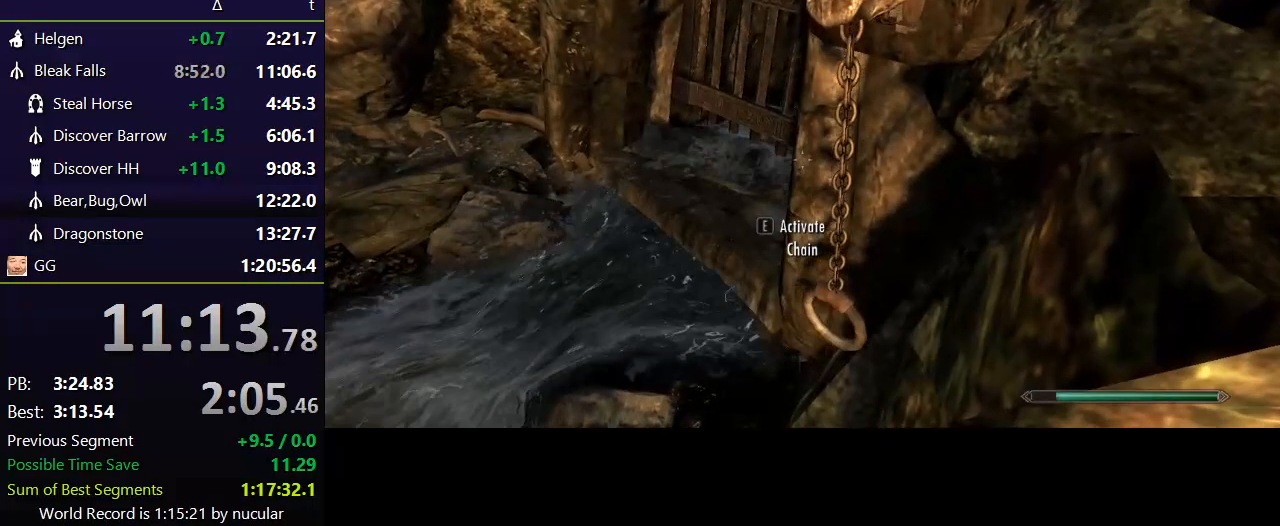
{"keys": ["a", "w"], "mouse": [], "events": [[67, "w", "down"], [100, "a", "down"]]}
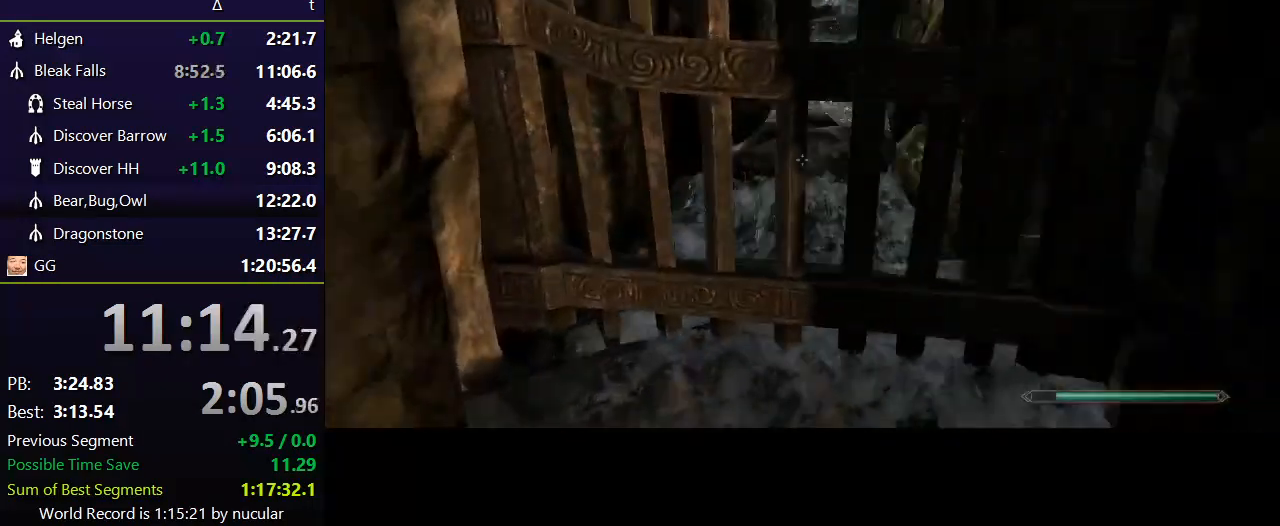
{"keys": [], "mouse": [], "events": [[33, "w", "up"], [67, "a", "up"]]}
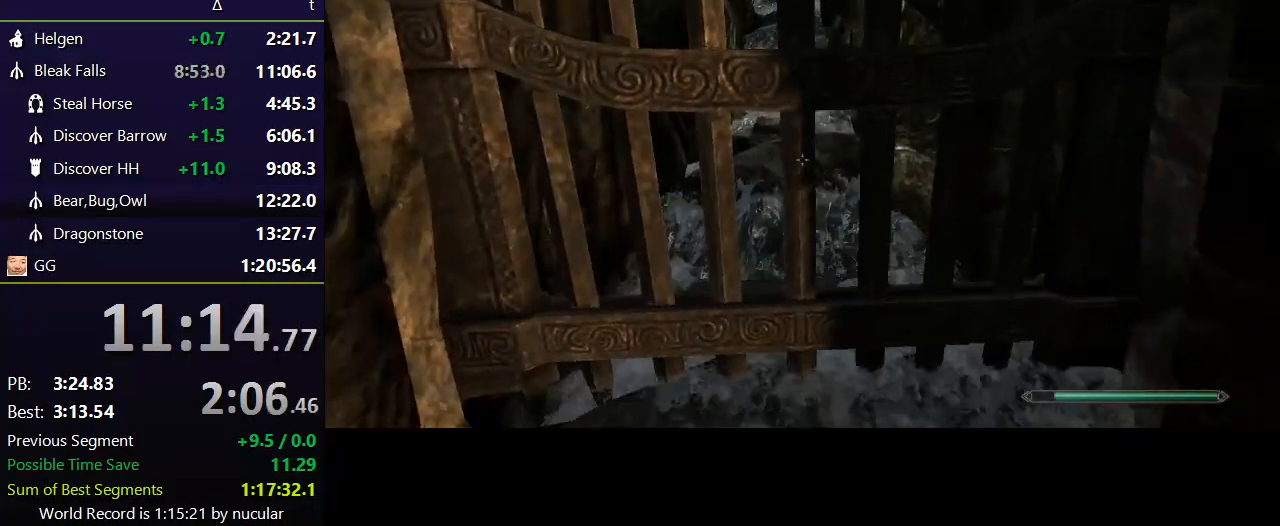
{"keys": [], "mouse": [], "events": []}
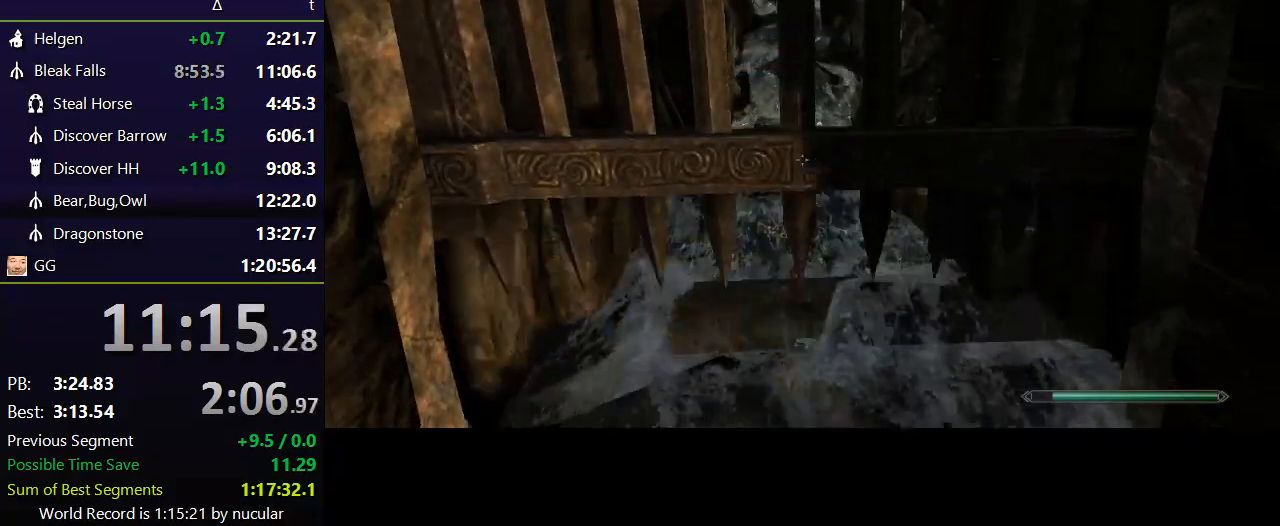
{"keys": ["shift", "w"], "mouse": [], "events": [[267, "w", "down"], [500, "shift", "down"]]}
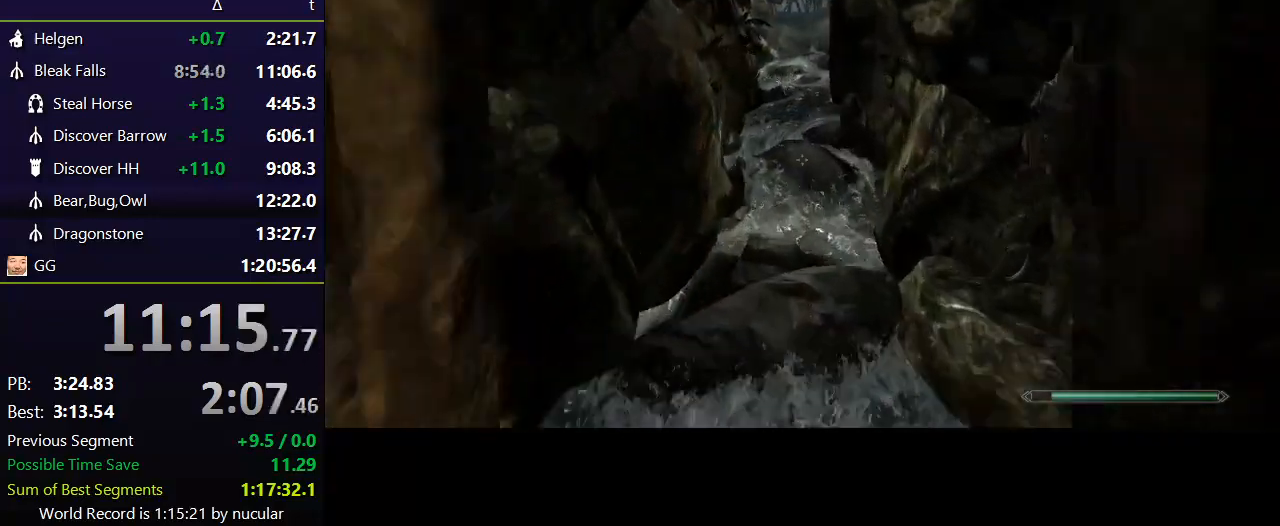
{"keys": ["shift", "w"], "mouse": [], "events": []}
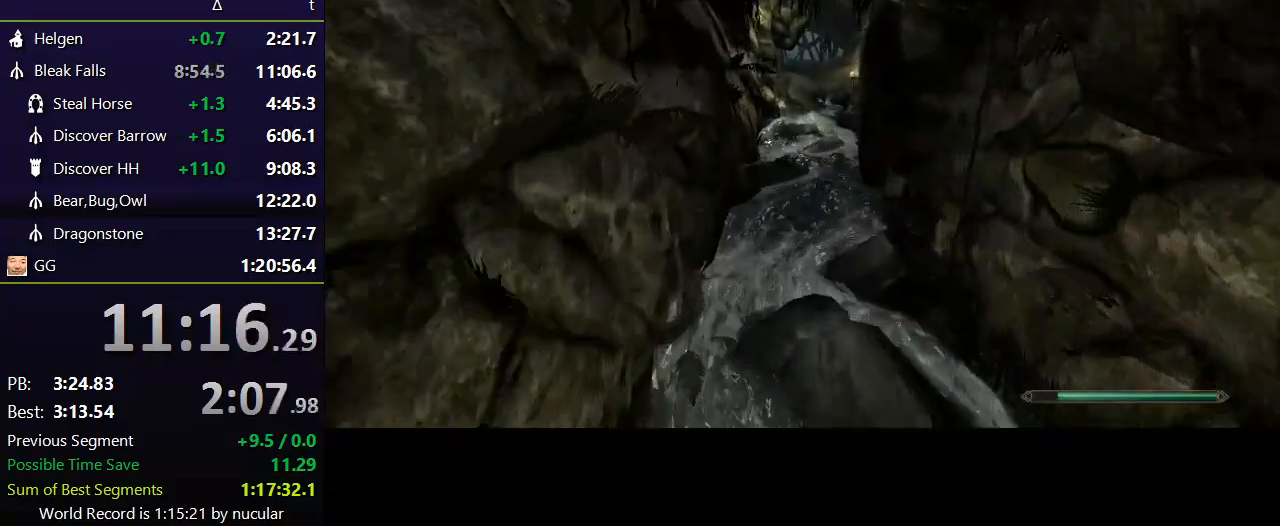
{"keys": ["shift", "w"], "mouse": [], "events": []}
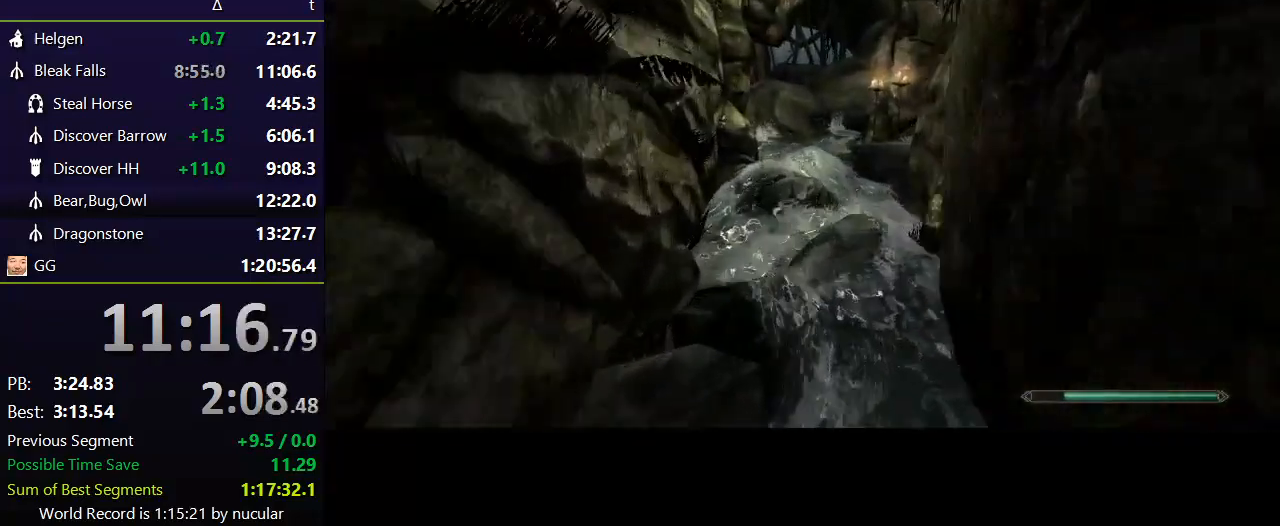
{"keys": ["shift", "w"], "mouse": [], "events": []}
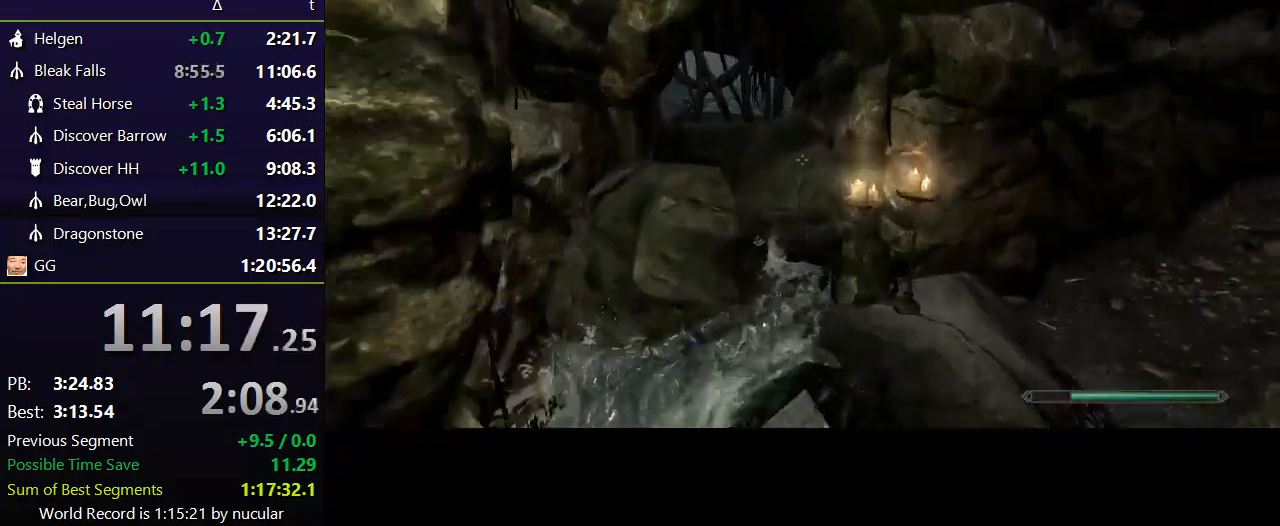
{"keys": ["shift", "w"], "mouse": [], "events": []}
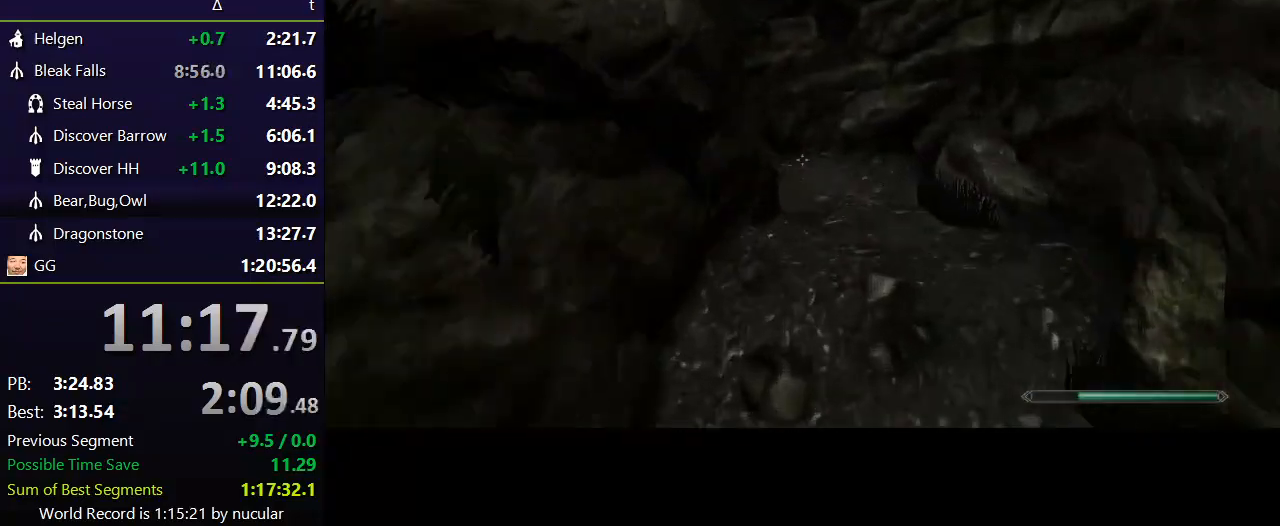
{"keys": ["shift", "w"], "mouse": [], "events": []}
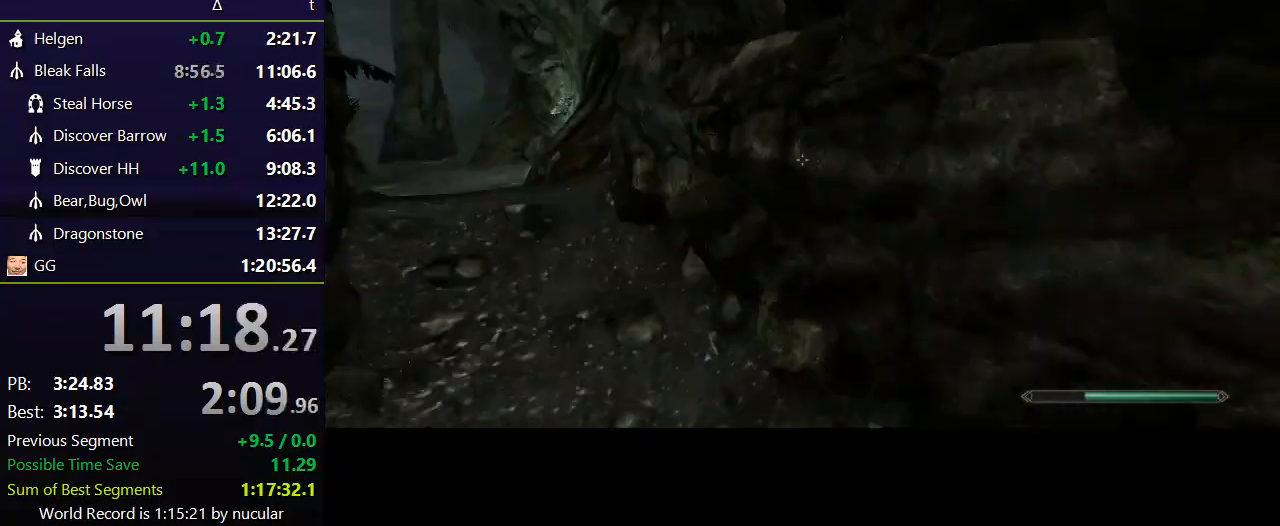
{"keys": ["shift", "w"], "mouse": [], "events": []}
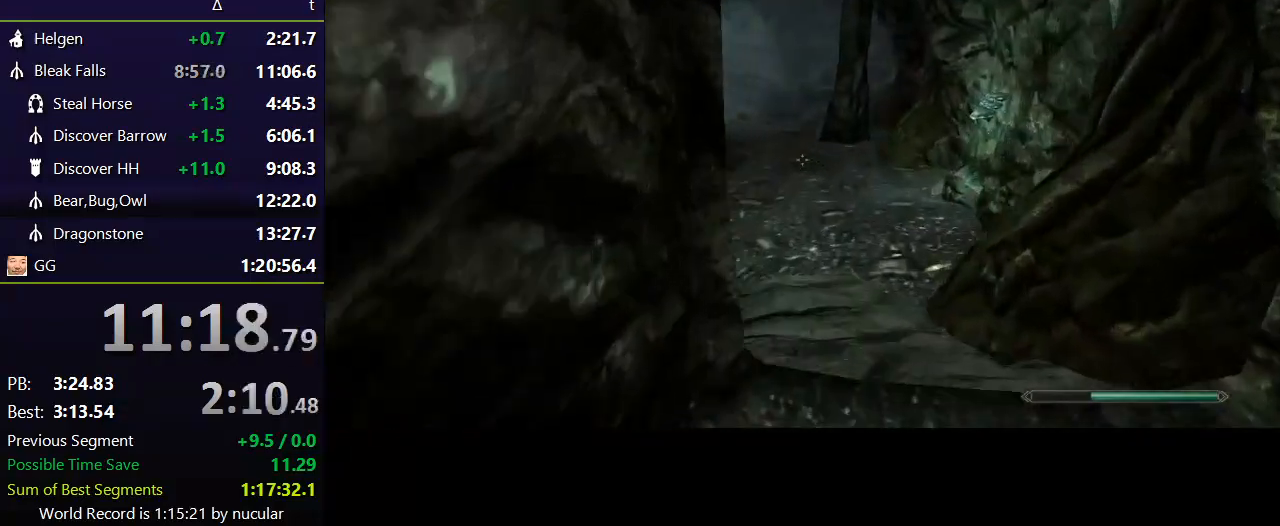
{"keys": ["shift", "w"], "mouse": [], "events": []}
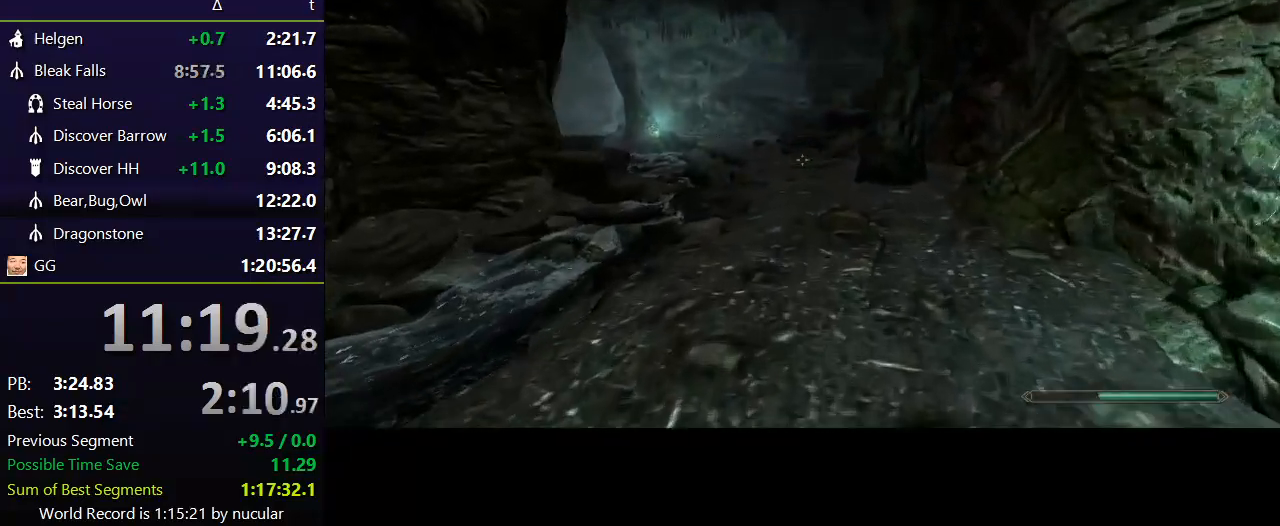
{"keys": ["shift", "w"], "mouse": [], "events": []}
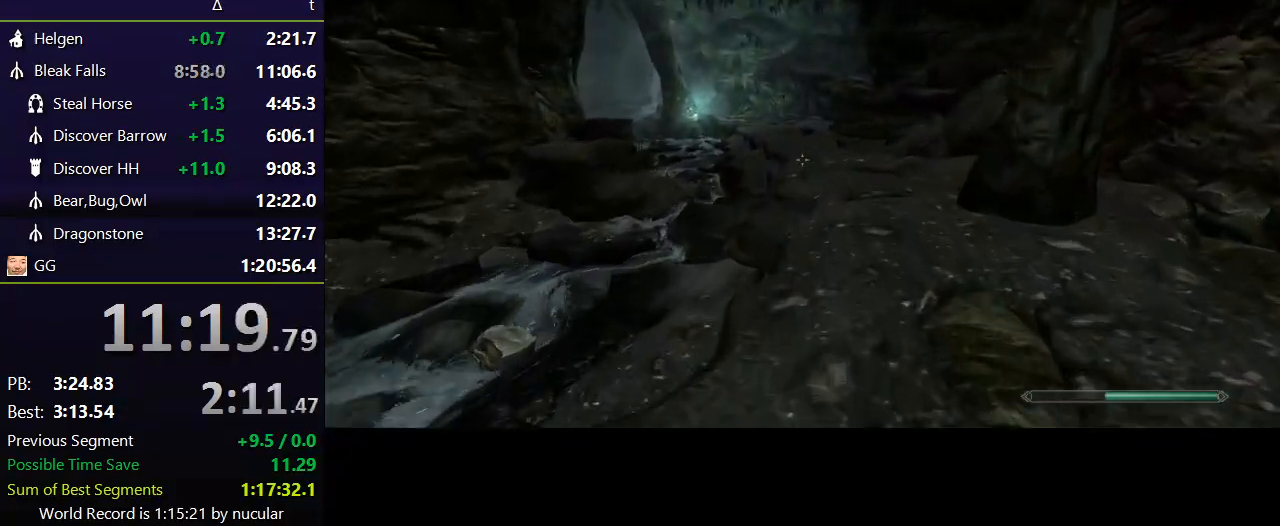
{"keys": ["shift", "w"], "mouse": [], "events": []}
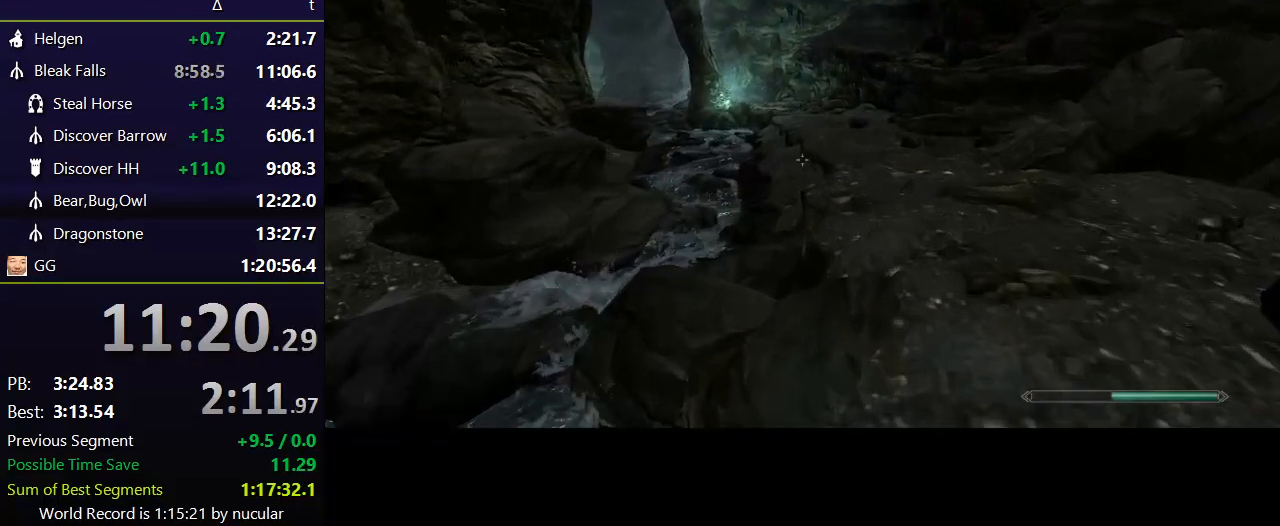
{"keys": ["shift", "w"], "mouse": [], "events": []}
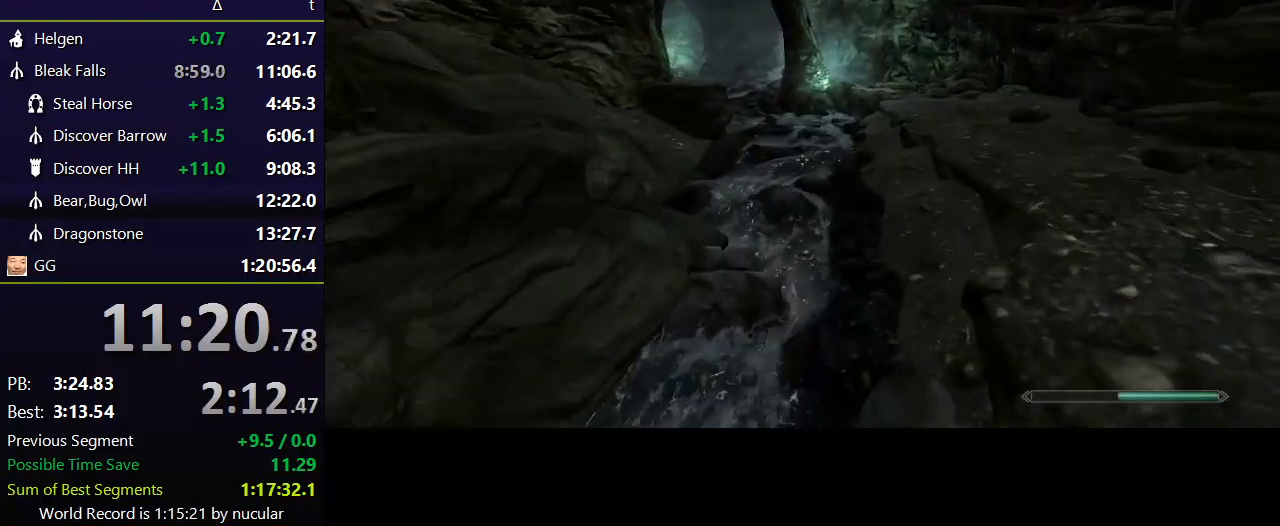
{"keys": ["shift", "w"], "mouse": [], "events": []}
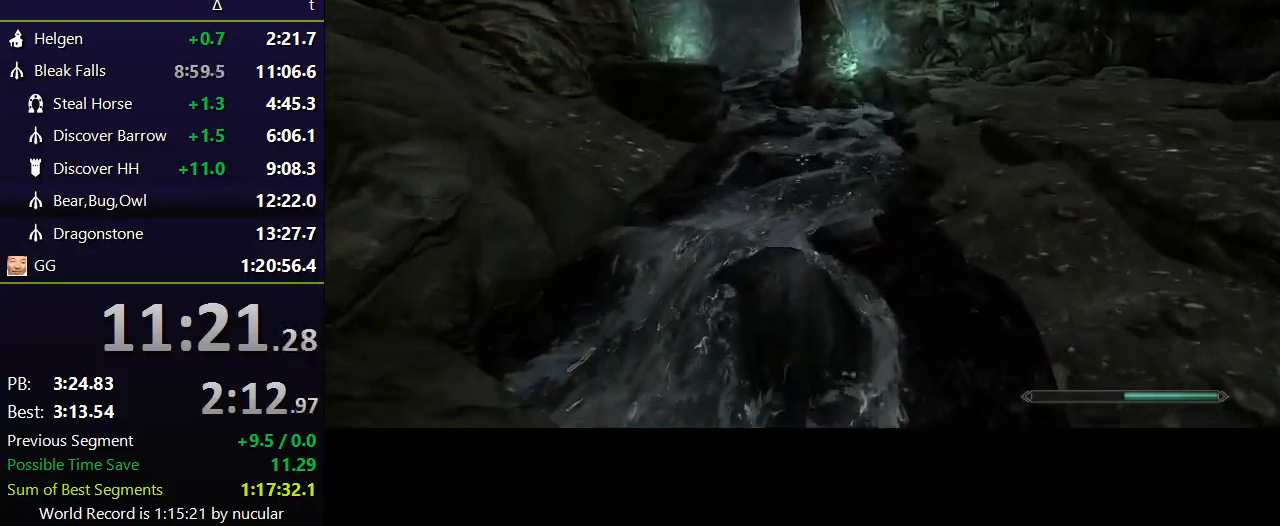
{"keys": ["shift", "w"], "mouse": [], "events": []}
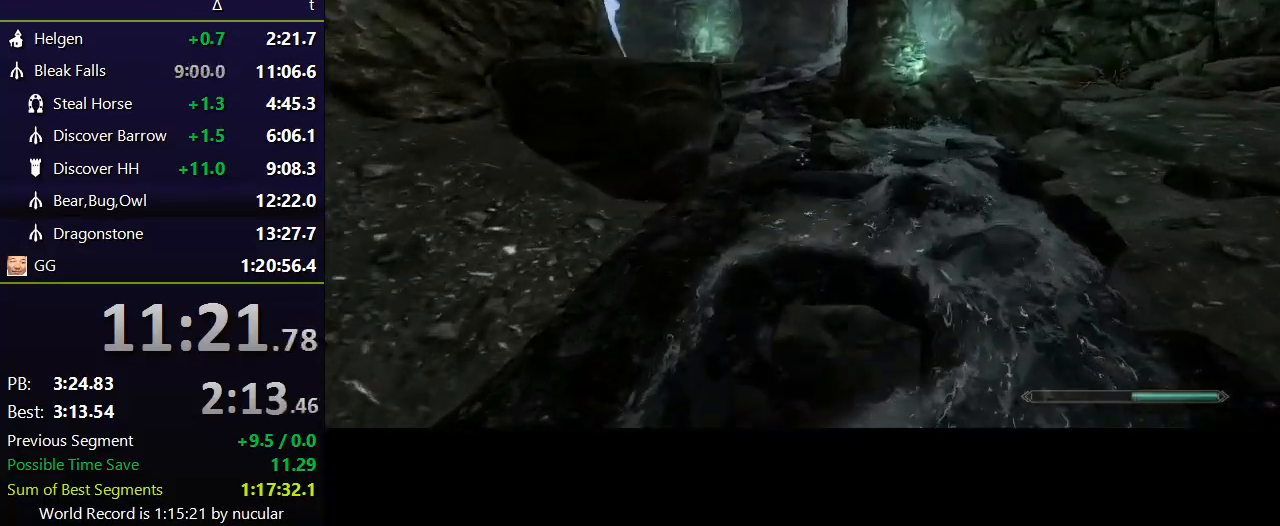
{"keys": ["shift", "w"], "mouse": [], "events": []}
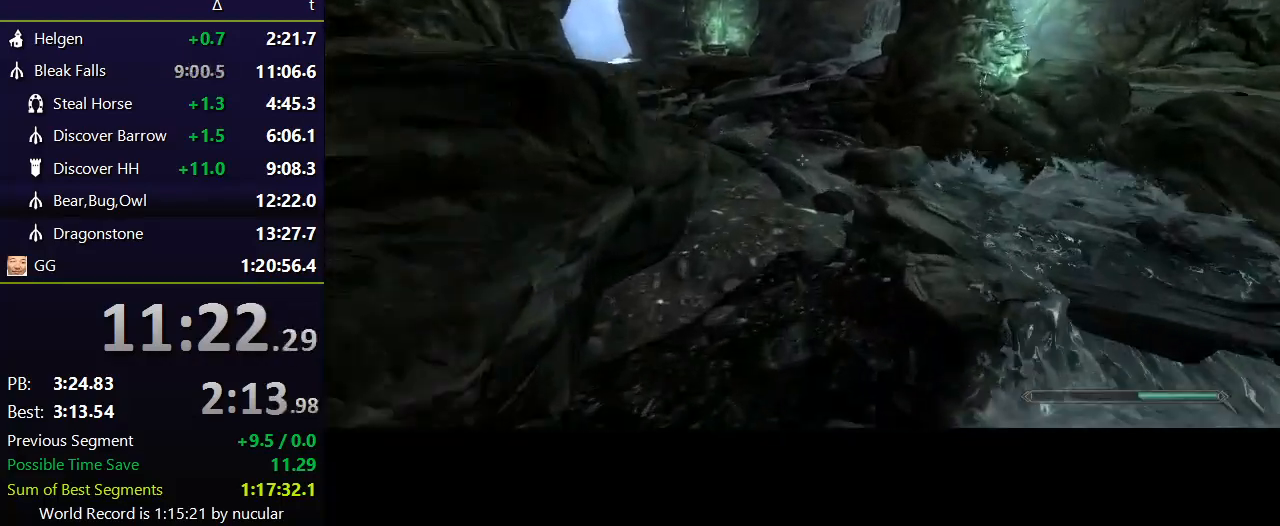
{"keys": ["shift", "w"], "mouse": [], "events": []}
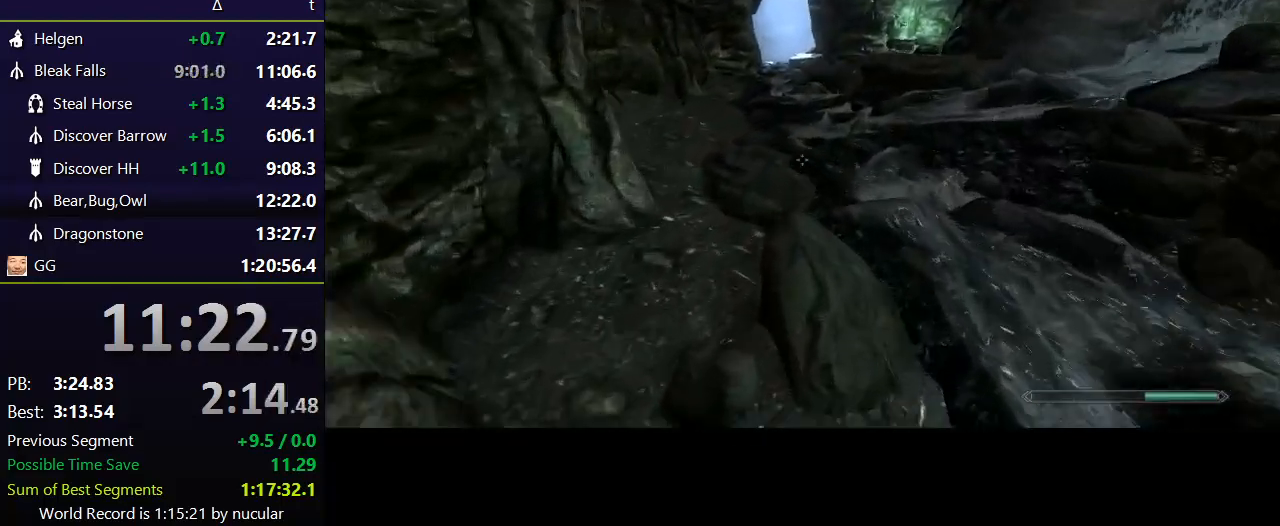
{"keys": ["shift", "w"], "mouse": [], "events": []}
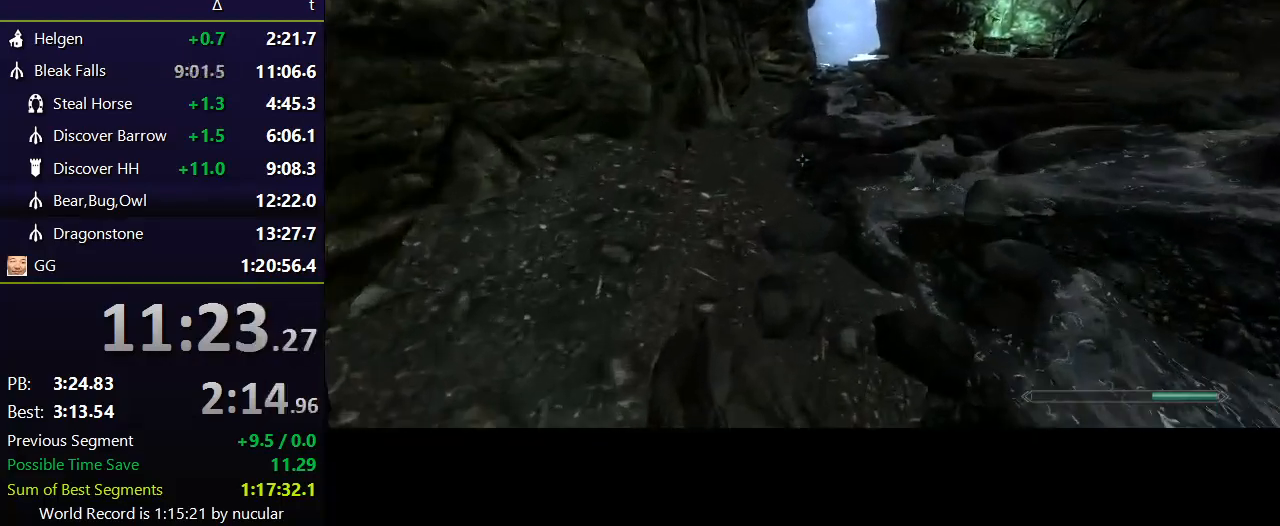
{"keys": ["w"], "mouse": [], "events": [[200, "shift", "up"]]}
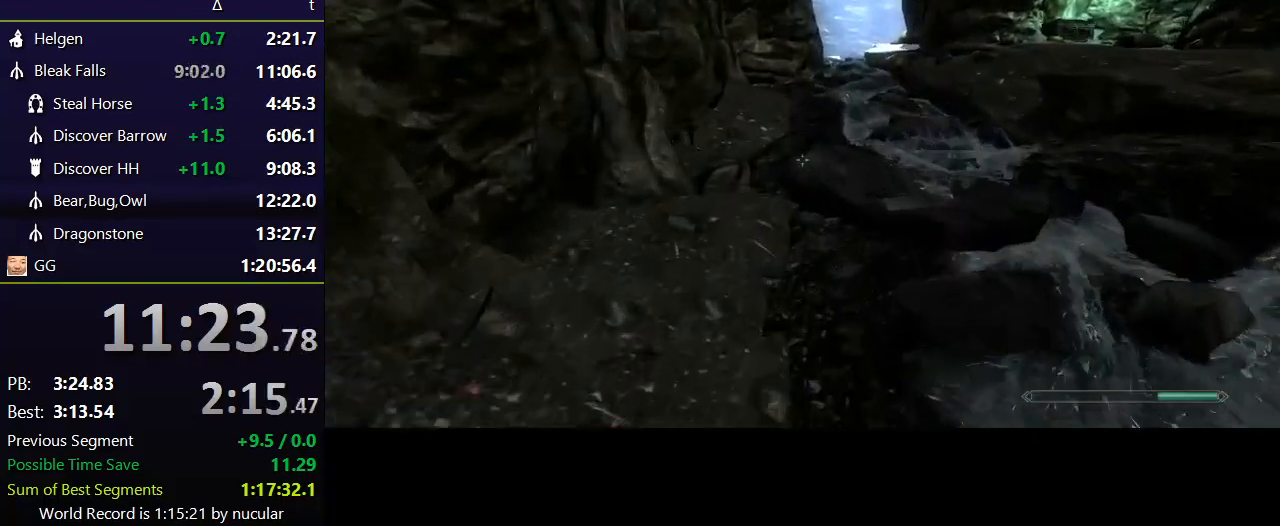
{"keys": ["e"], "mouse": [], "events": [[167, "w", "up"], [267, "e", "down"], [334, "e", "up"], [367, "e", "down"], [467, "e", "up"], [501, "e", "down"]]}
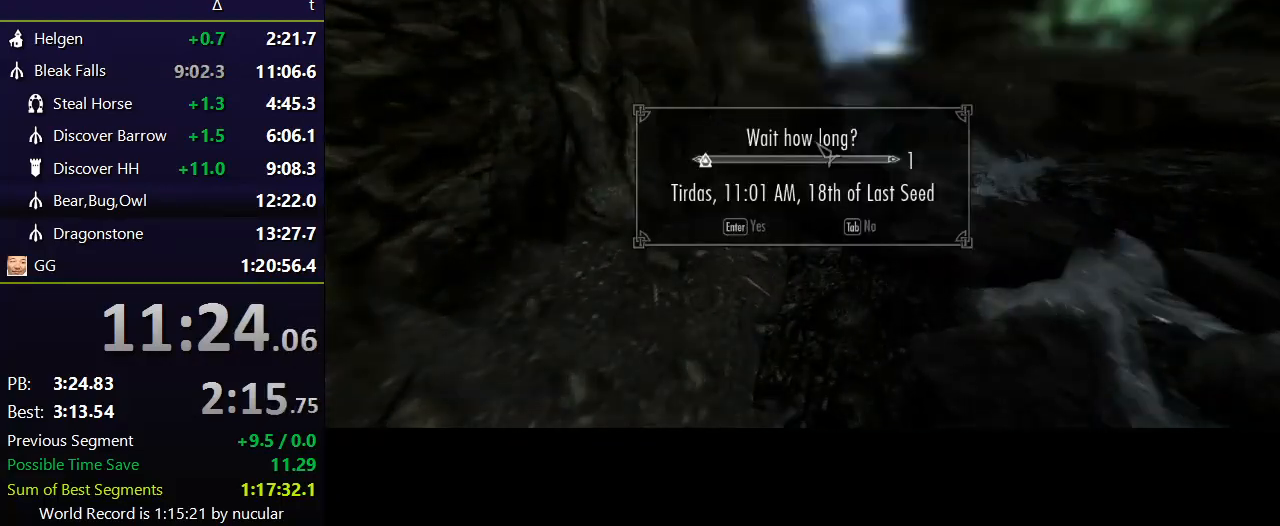
{"keys": [], "mouse": [], "events": [[67, "e", "up"]]}
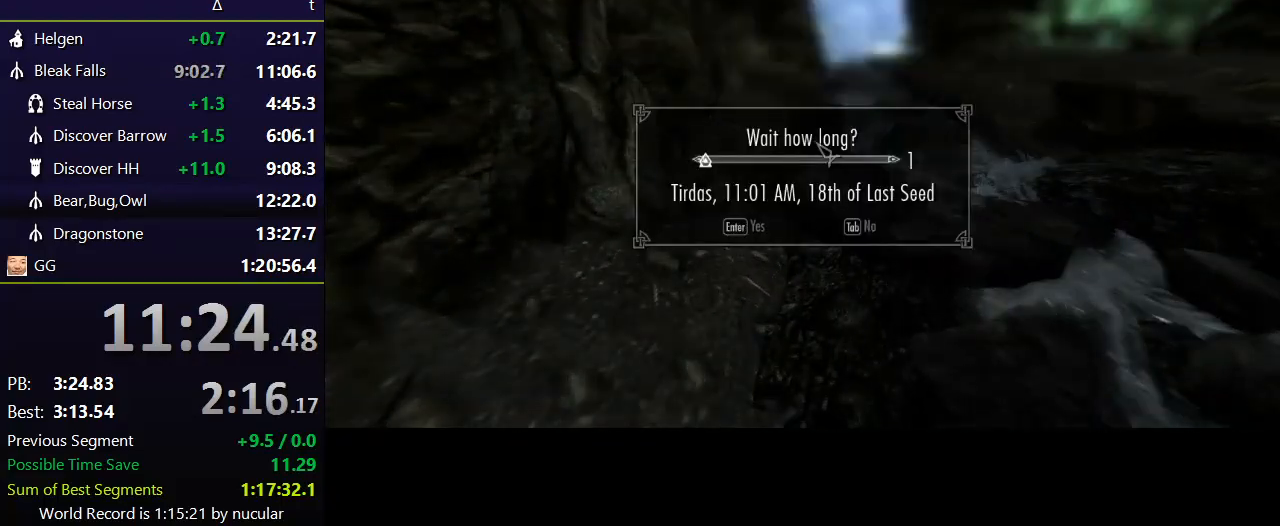
{"keys": ["w"], "mouse": [], "events": [[501, "w", "down"]]}
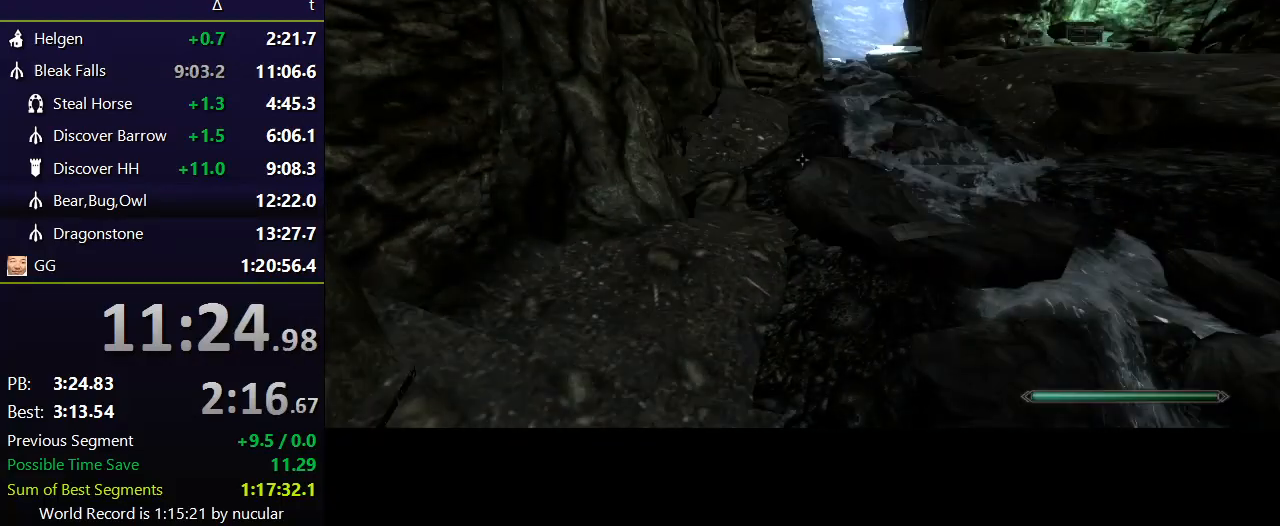
{"keys": ["shift", "w"], "mouse": [], "events": [[133, "shift", "down"]]}
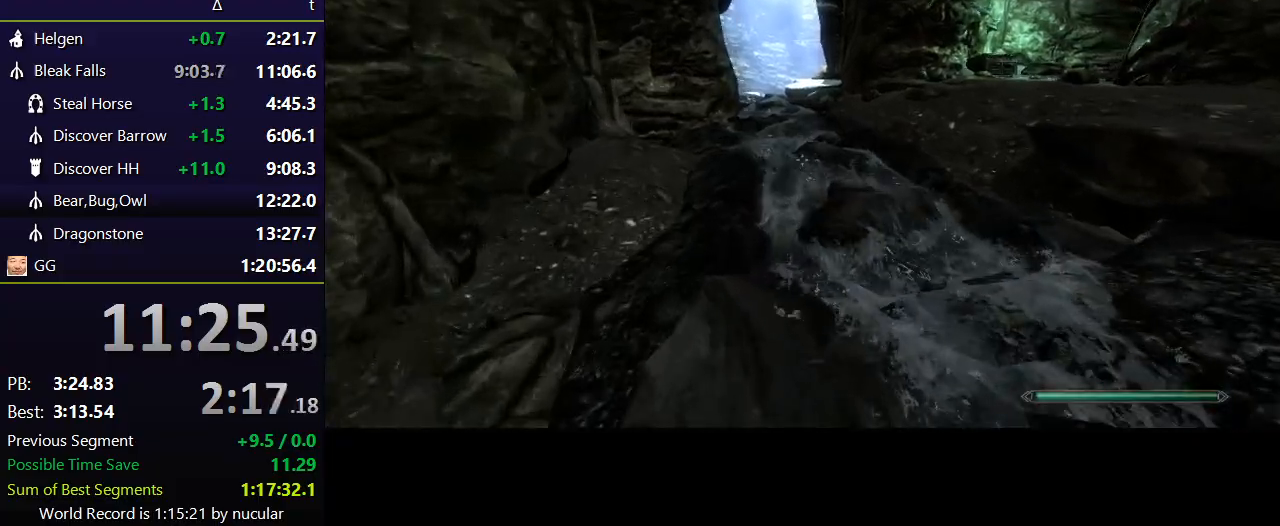
{"keys": ["shift", "w"], "mouse": [], "events": []}